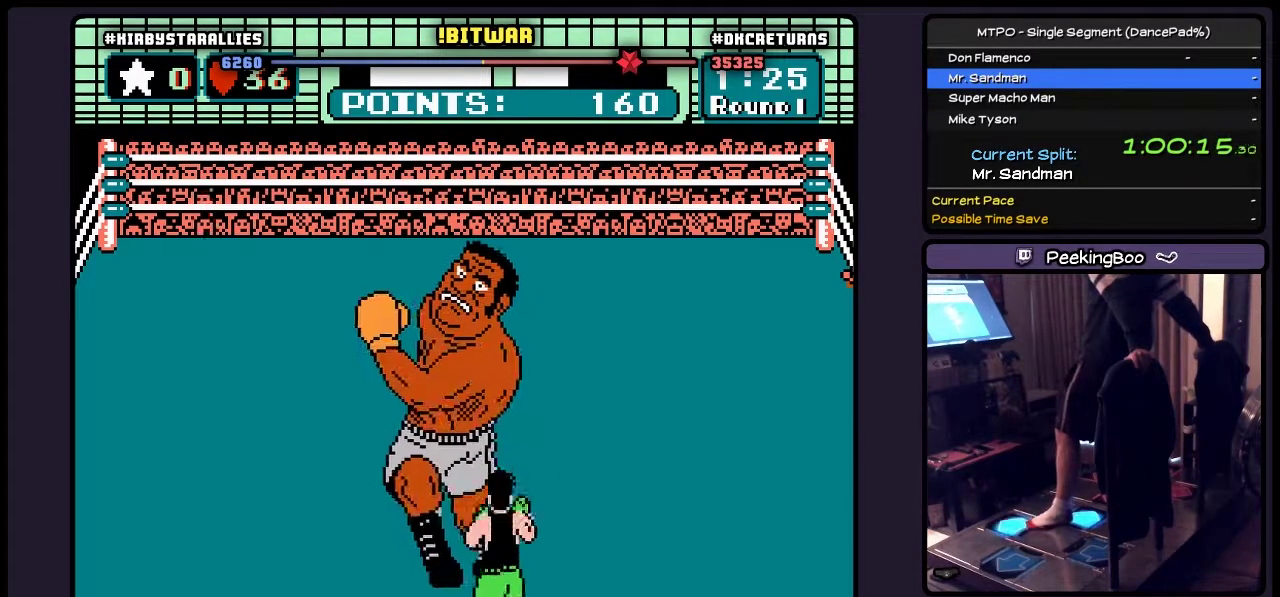
Gameplay with a controller (Nintendo layout); each line is a JSON object with the inputs held at the frame after it. "events" lists button and stick changes between this image and that frame as [ms after this image, input, new state], when the widget could be followed in between. Not read: L3 R3.
{"buttons": ["B", "DPAD_UP"], "events": [[17, "DPAD_UP", "down"], [267, "DPAD_RIGHT", "up"], [317, "B", "down"]]}
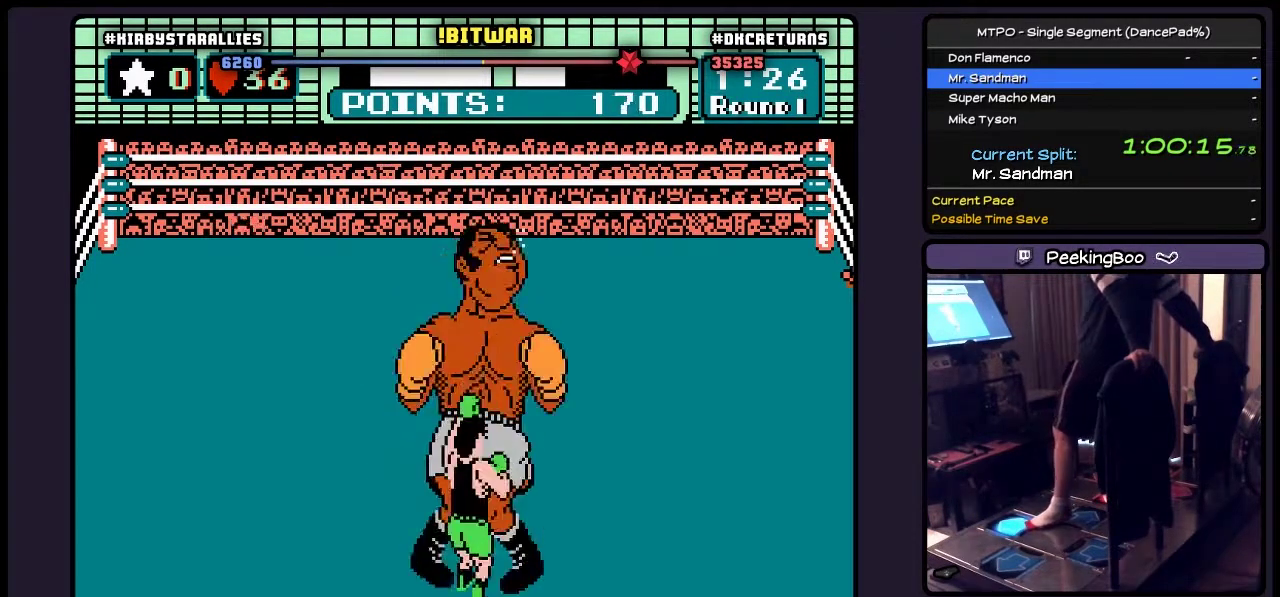
{"buttons": [], "events": [[67, "B", "up"], [400, "DPAD_UP", "up"]]}
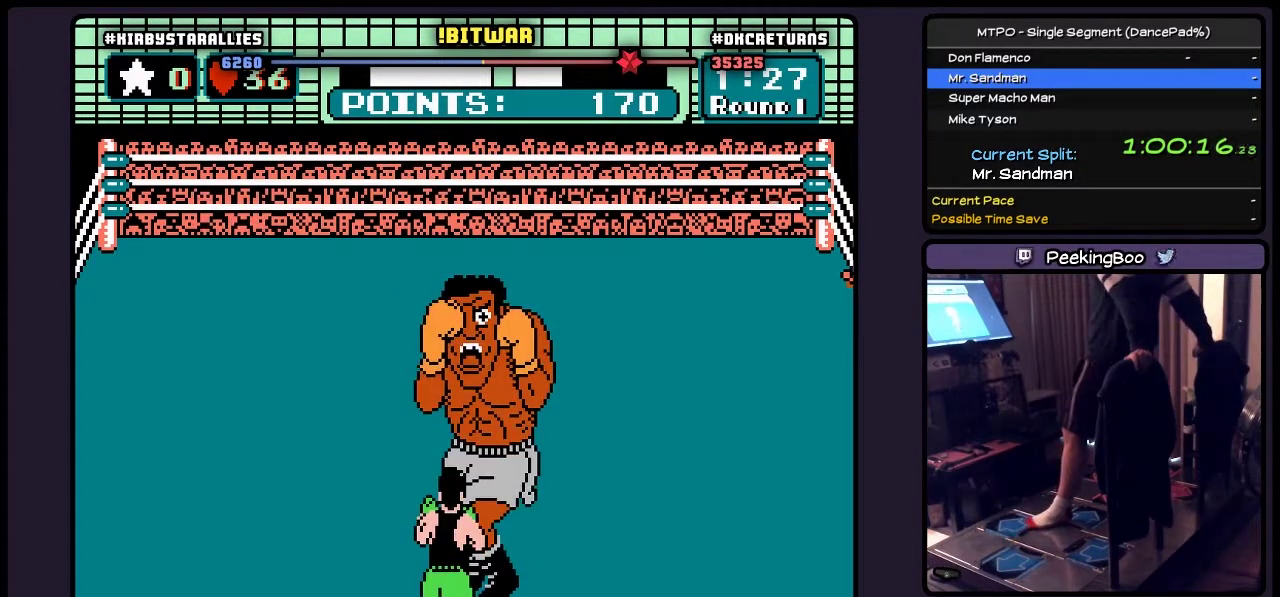
{"buttons": [], "events": []}
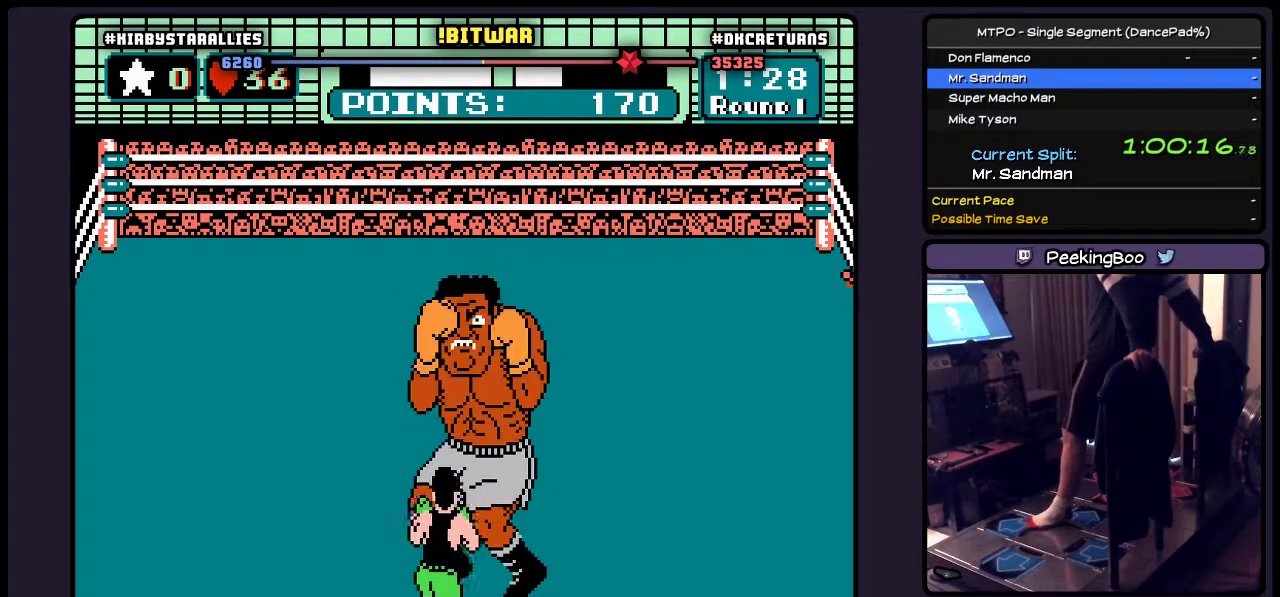
{"buttons": ["DPAD_UP", "DPAD_RIGHT"], "events": [[150, "DPAD_RIGHT", "down"], [483, "DPAD_UP", "down"]]}
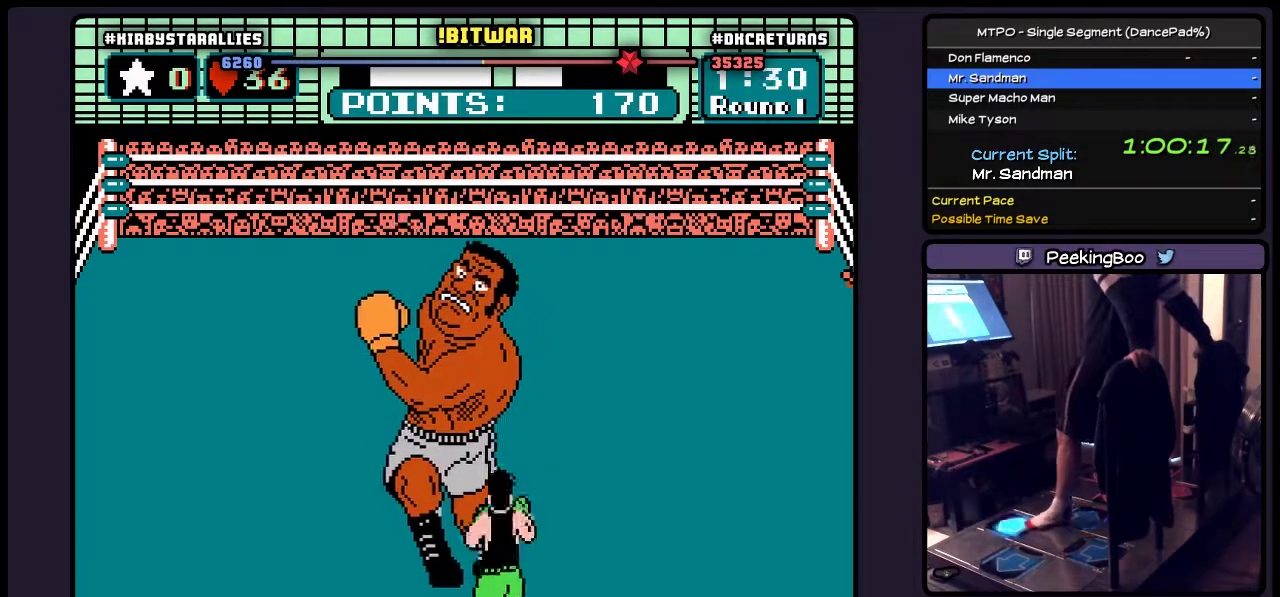
{"buttons": ["B", "DPAD_UP"], "events": [[267, "DPAD_RIGHT", "up"], [317, "B", "down"]]}
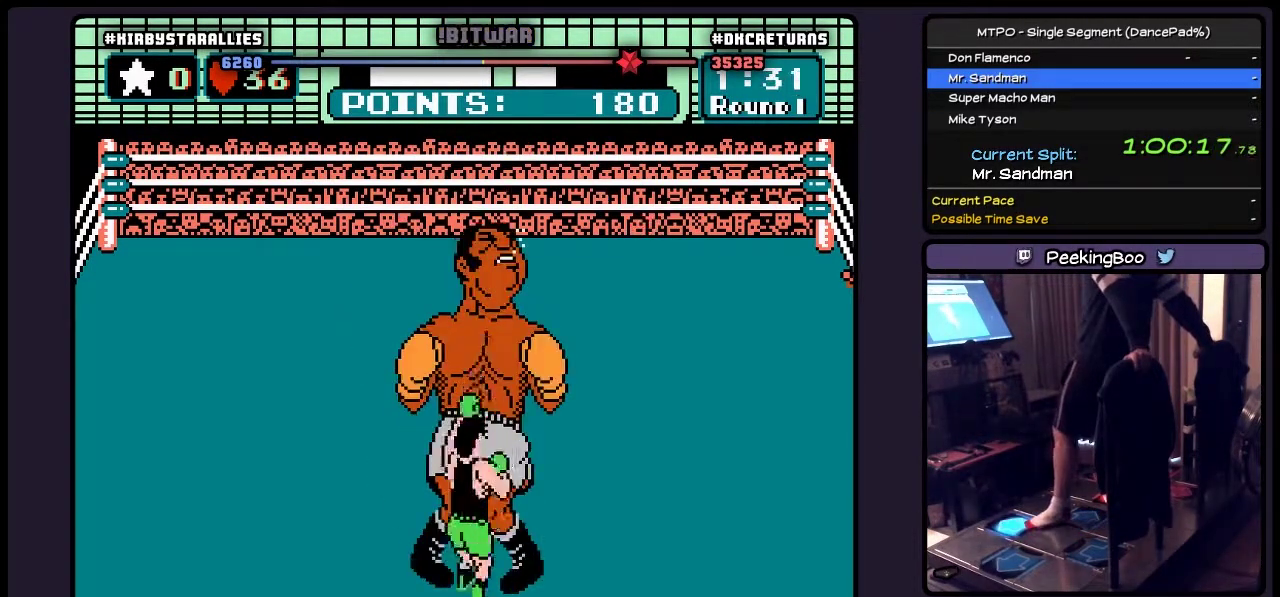
{"buttons": [], "events": [[100, "B", "up"], [317, "DPAD_UP", "up"]]}
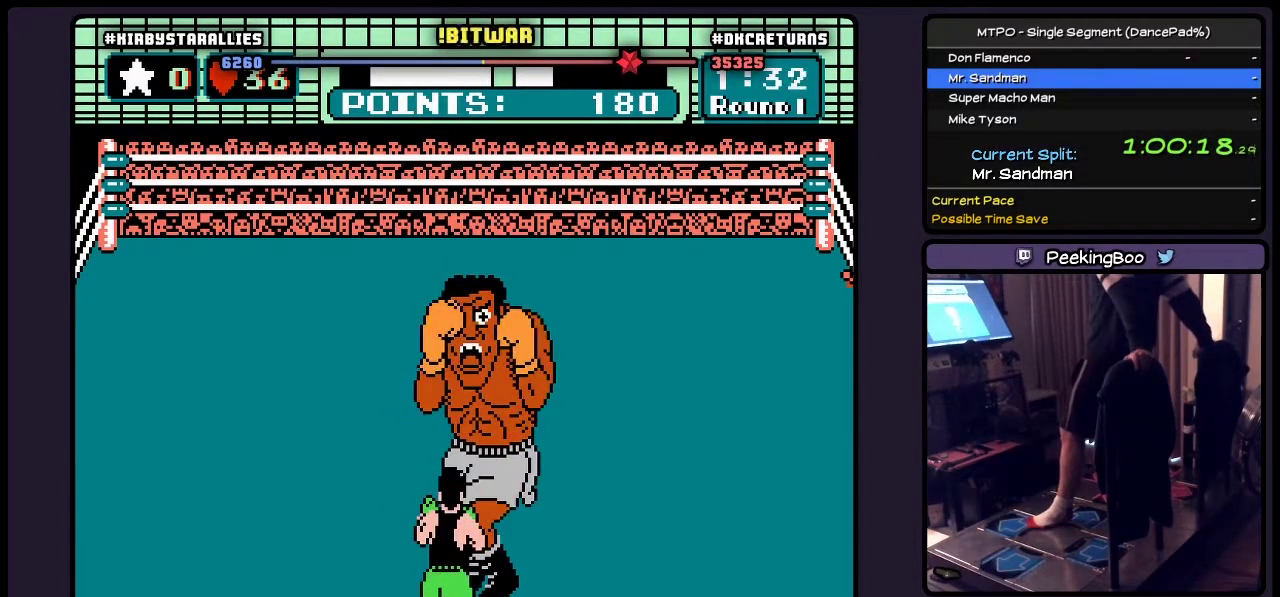
{"buttons": [], "events": []}
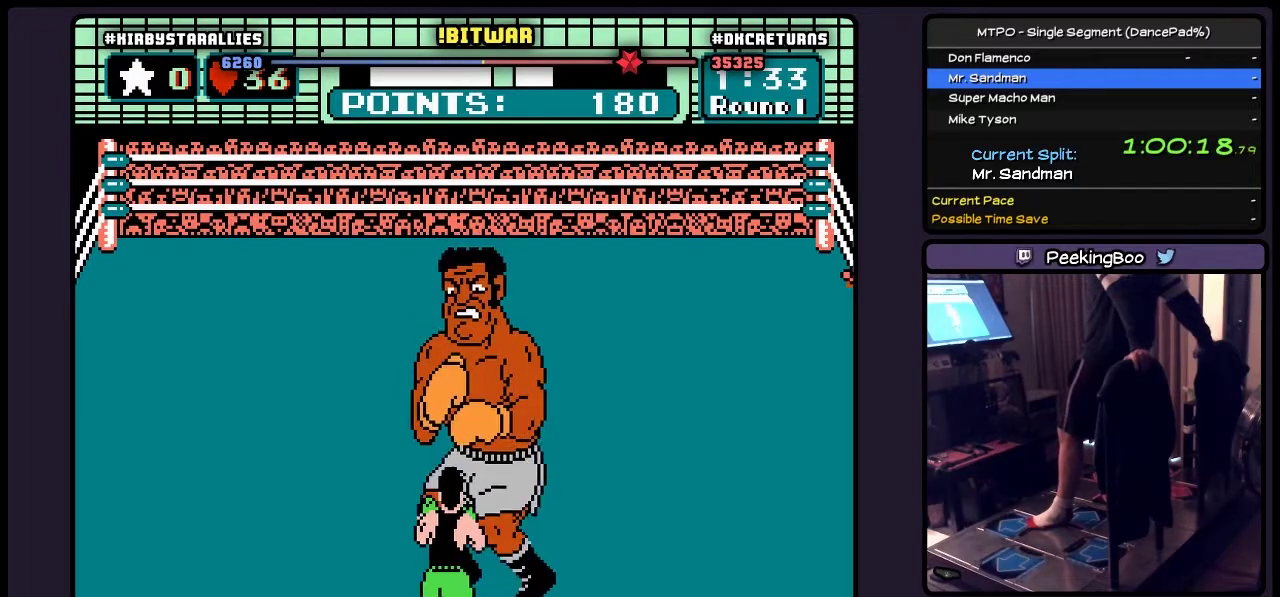
{"buttons": [], "events": []}
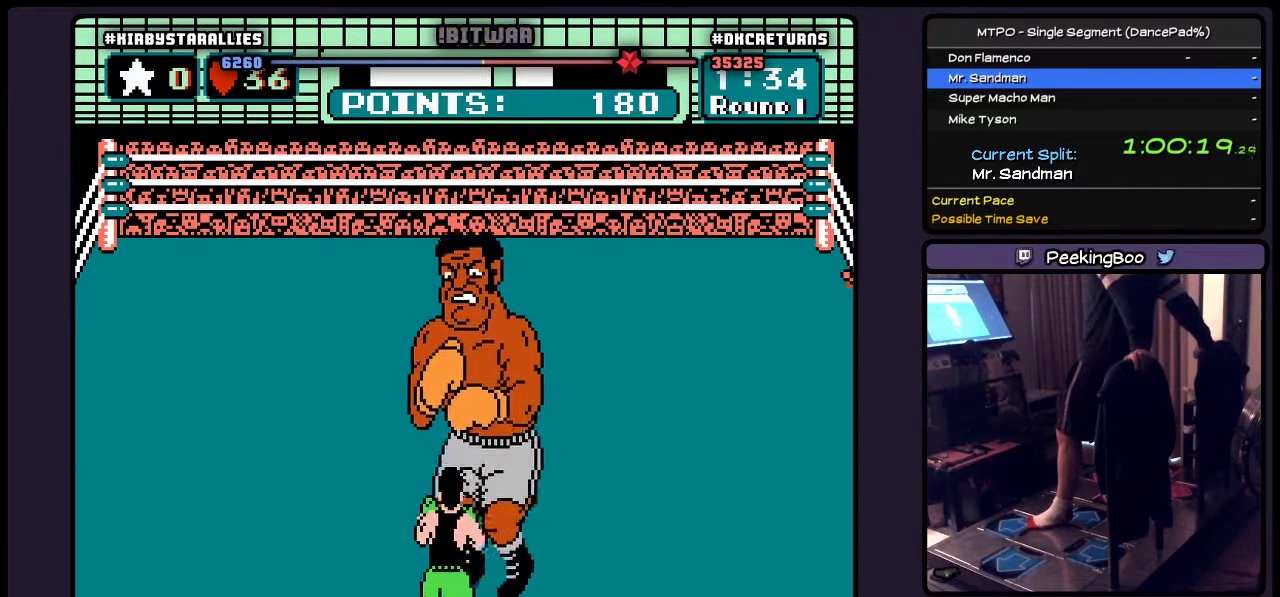
{"buttons": [], "events": []}
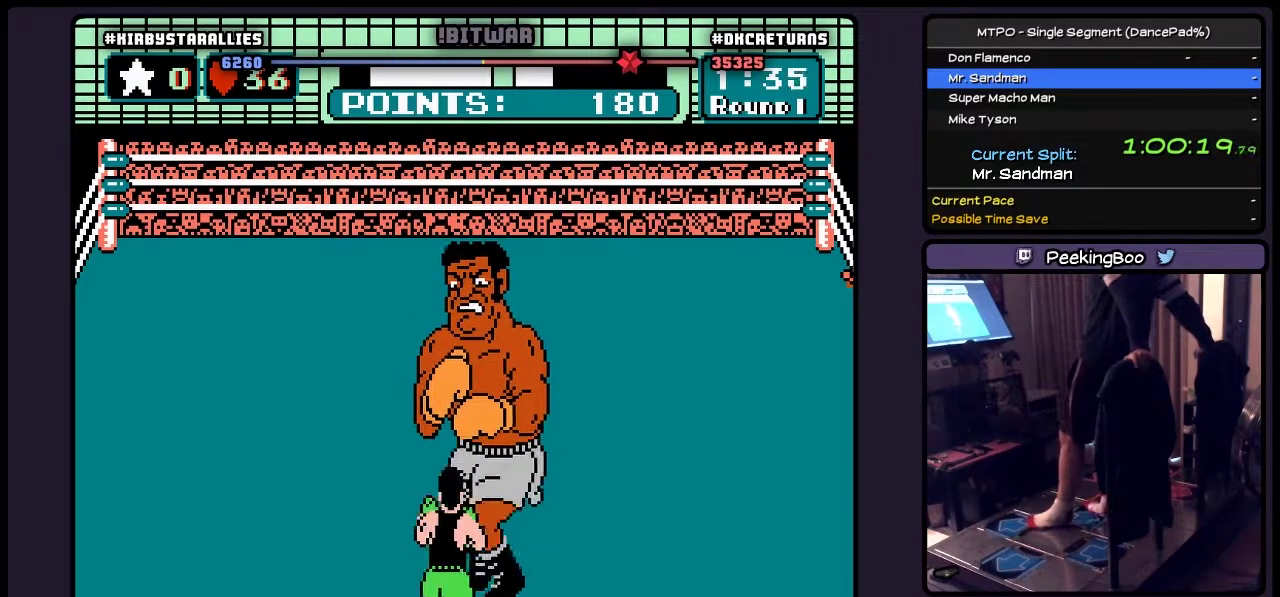
{"buttons": [], "events": []}
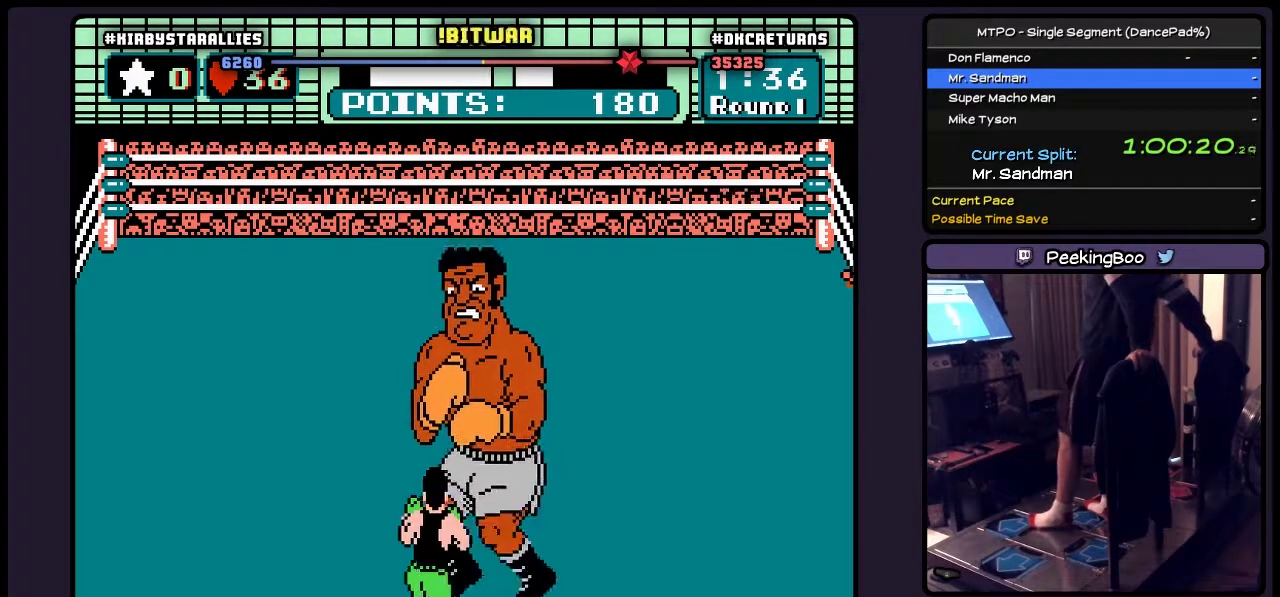
{"buttons": [], "events": []}
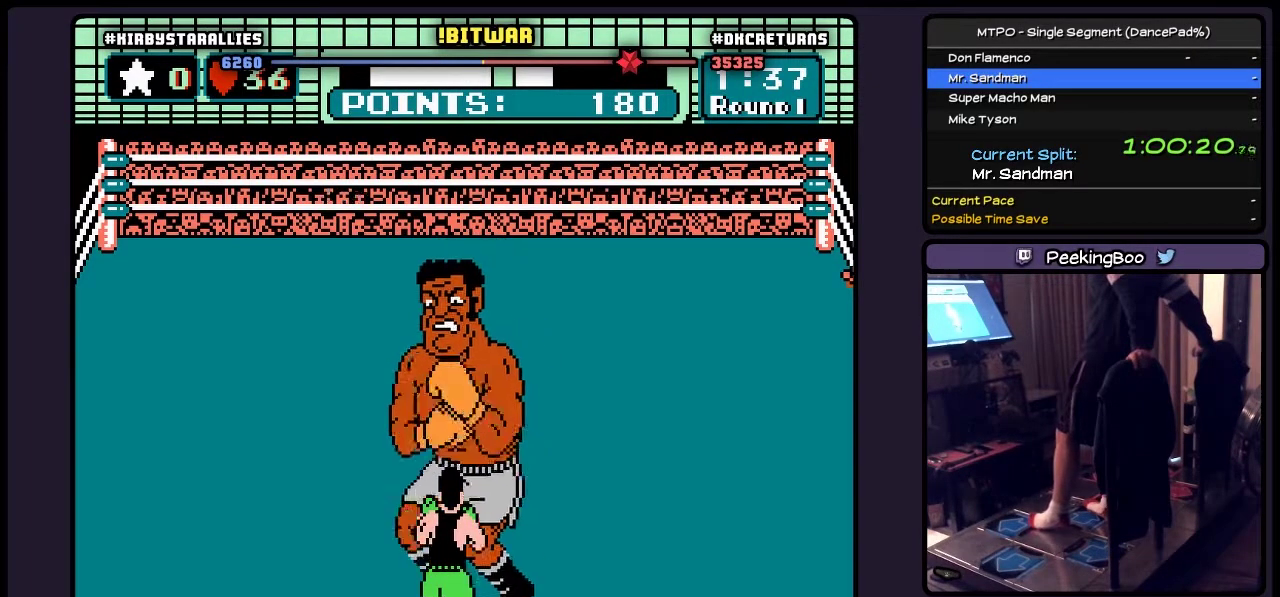
{"buttons": ["DPAD_RIGHT"], "events": [[400, "DPAD_RIGHT", "down"]]}
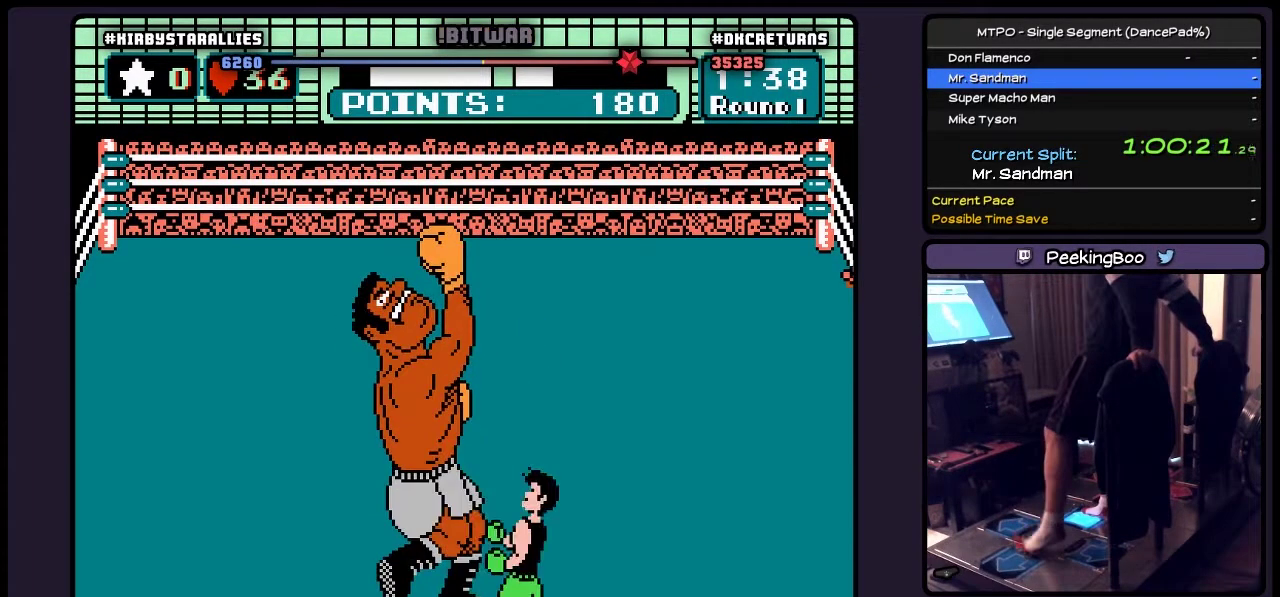
{"buttons": ["DPAD_LEFT"], "events": [[150, "DPAD_RIGHT", "up"], [317, "DPAD_LEFT", "down"]]}
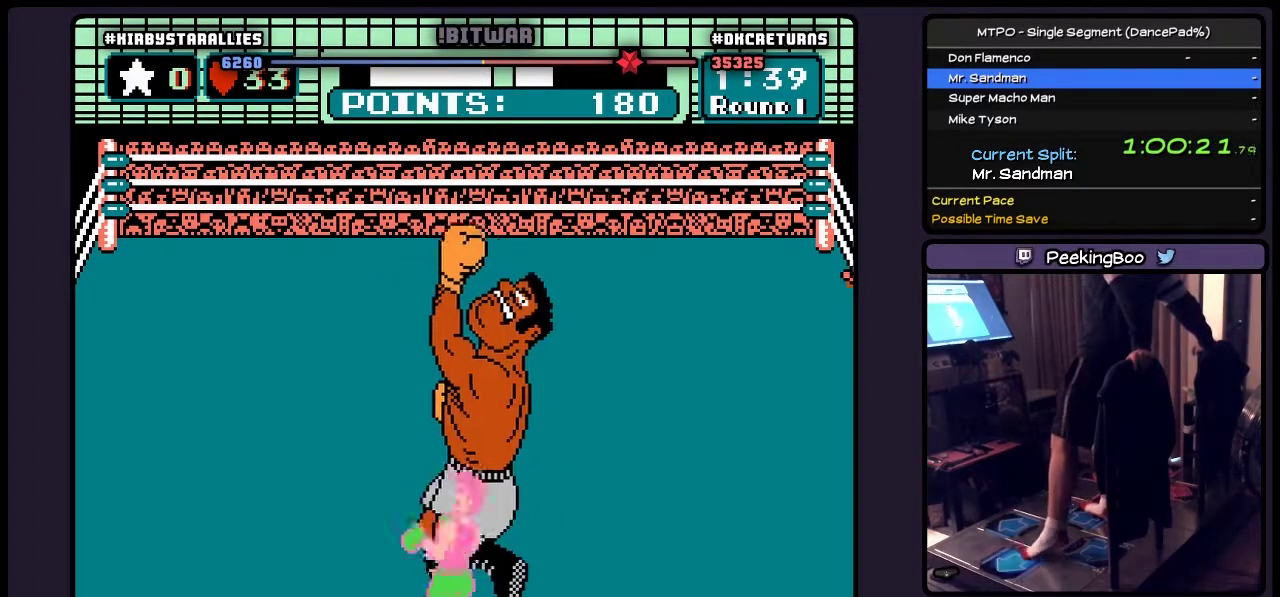
{"buttons": ["DPAD_RIGHT"], "events": [[67, "DPAD_LEFT", "up"], [233, "DPAD_RIGHT", "down"]]}
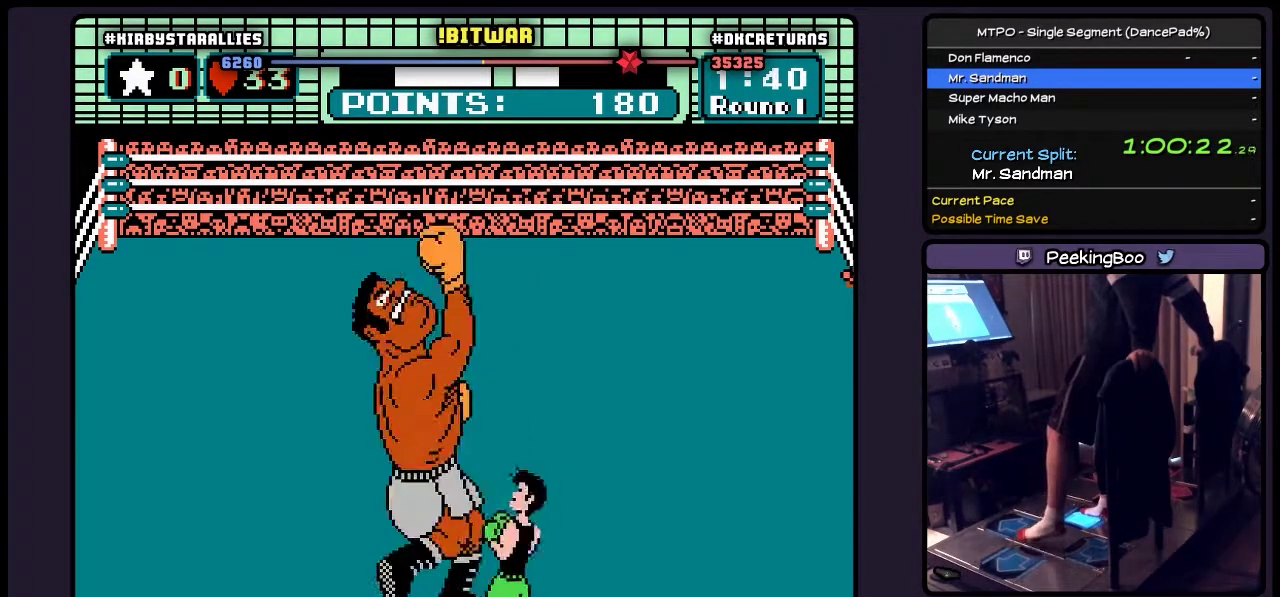
{"buttons": ["B"], "events": [[317, "DPAD_RIGHT", "up"], [483, "B", "down"]]}
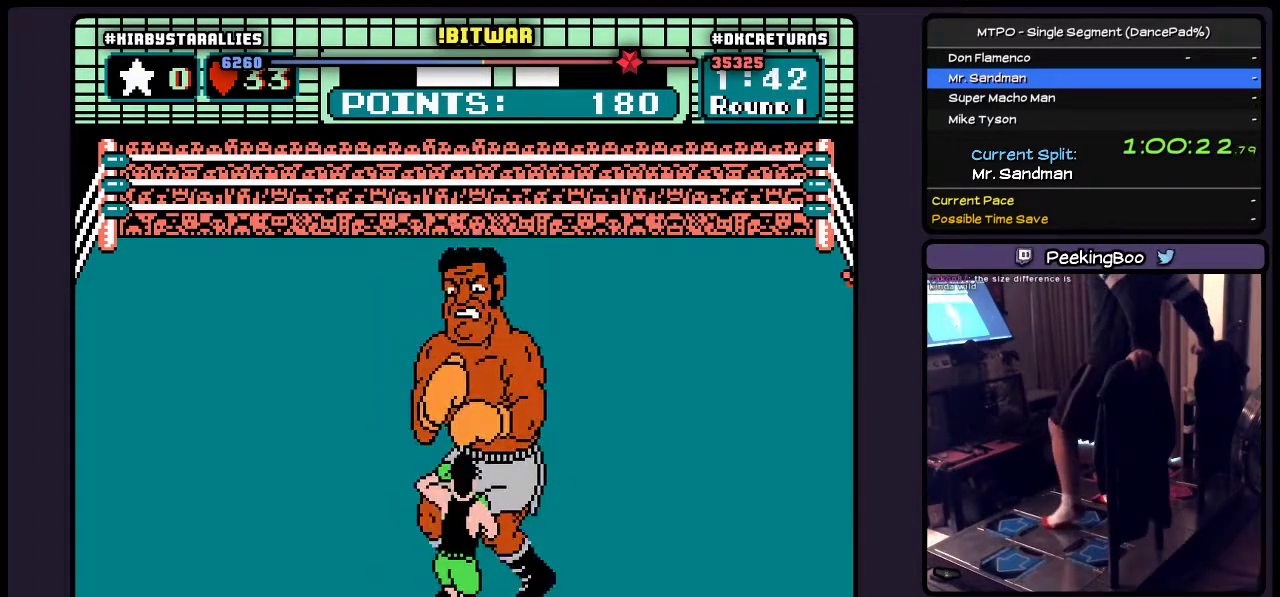
{"buttons": ["B"], "events": [[317, "B", "up"], [483, "B", "down"]]}
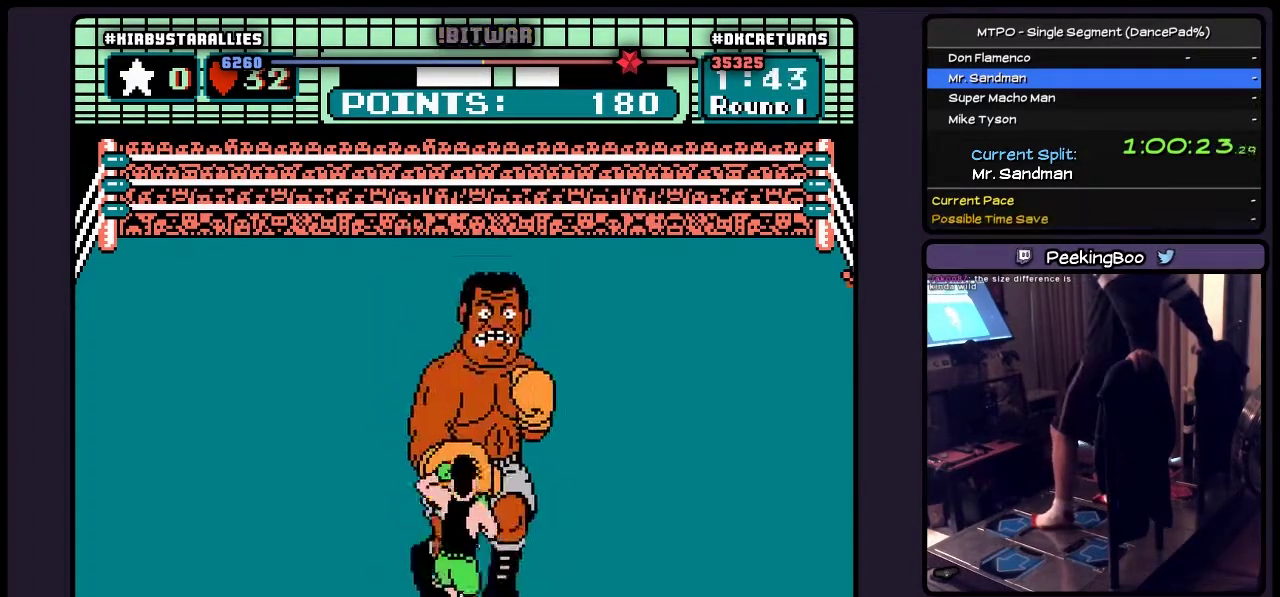
{"buttons": ["DPAD_UP"], "events": [[267, "B", "up"], [433, "DPAD_UP", "down"]]}
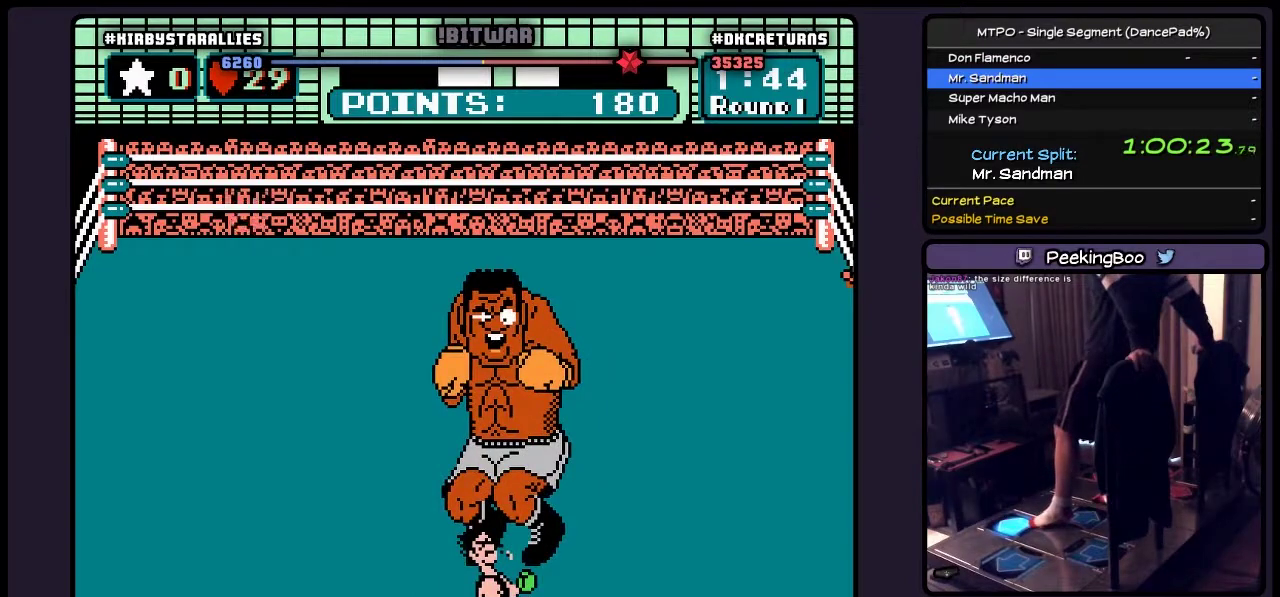
{"buttons": [], "events": [[183, "B", "down"], [350, "DPAD_UP", "up"], [483, "B", "up"]]}
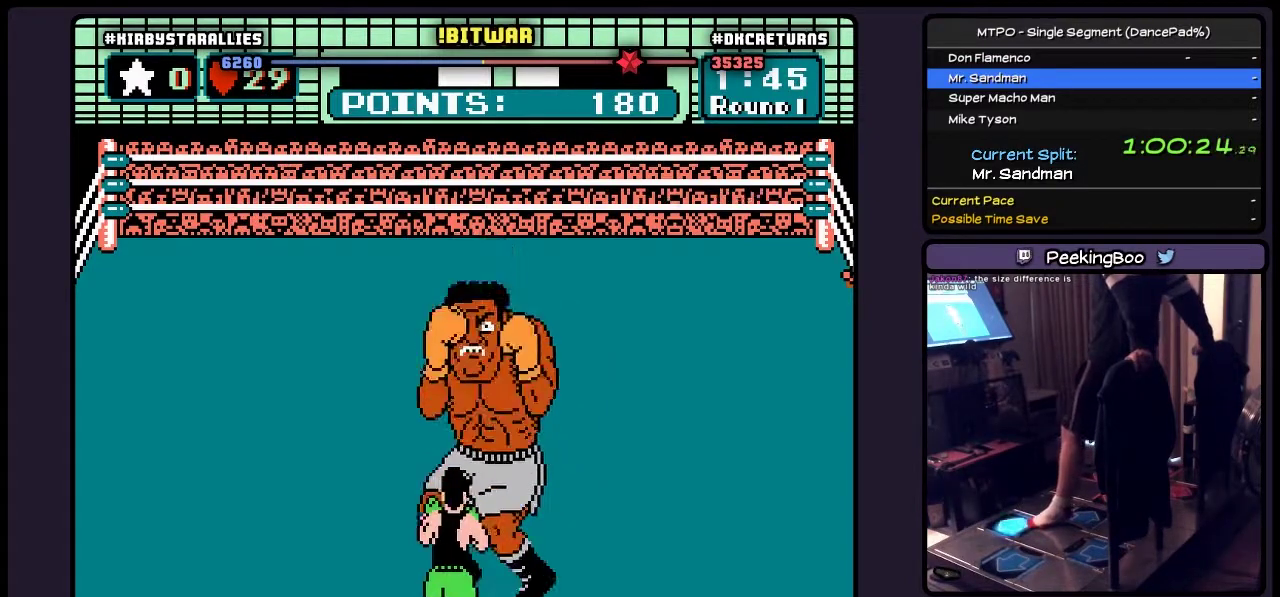
{"buttons": ["DPAD_UP"], "events": [[17, "DPAD_UP", "down"], [233, "B", "down"], [483, "B", "up"]]}
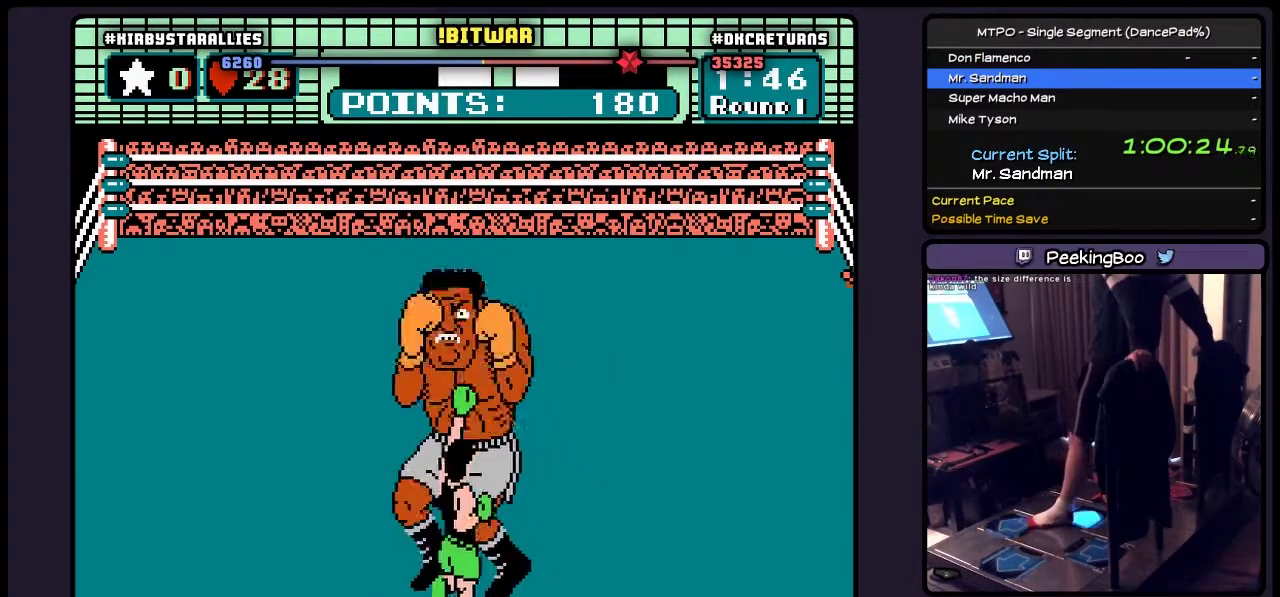
{"buttons": ["DPAD_RIGHT"], "events": [[150, "DPAD_UP", "up"], [233, "DPAD_RIGHT", "down"]]}
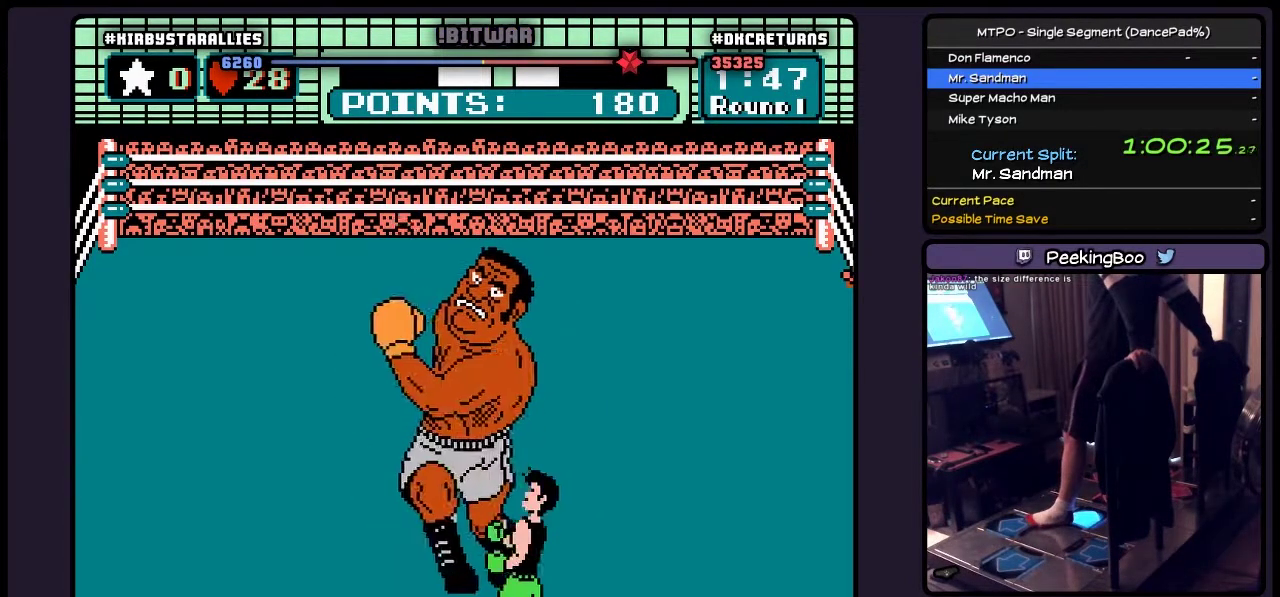
{"buttons": ["B", "DPAD_UP"], "events": [[183, "DPAD_RIGHT", "up"], [350, "DPAD_UP", "down"], [433, "B", "down"]]}
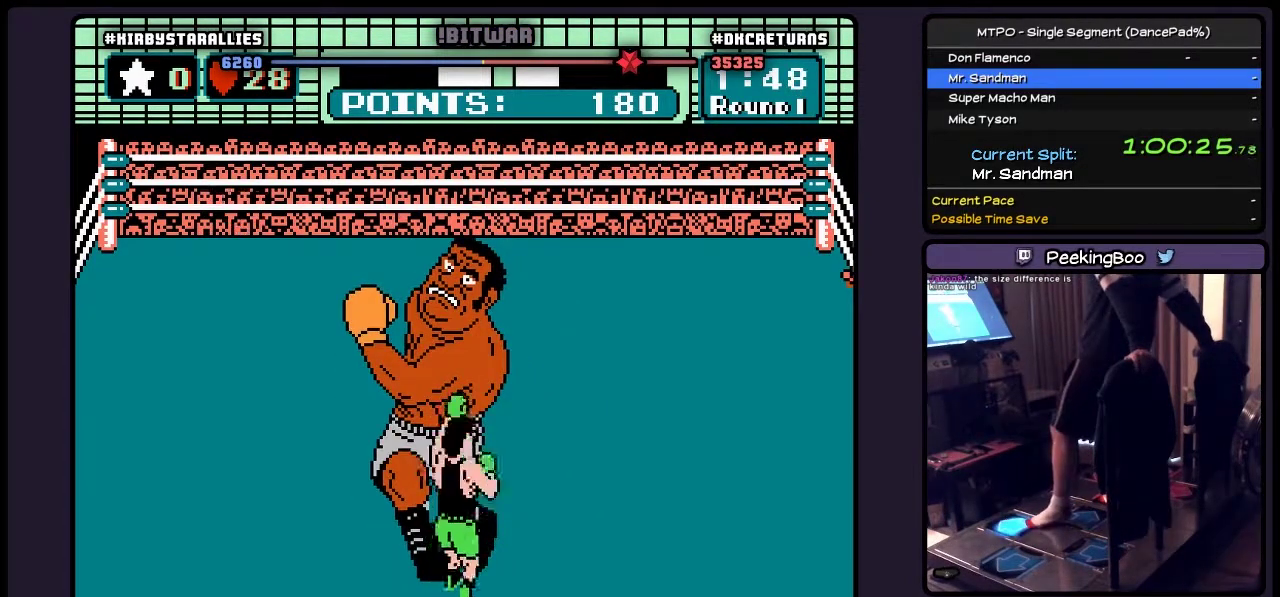
{"buttons": [], "events": [[267, "B", "up"], [483, "DPAD_UP", "up"]]}
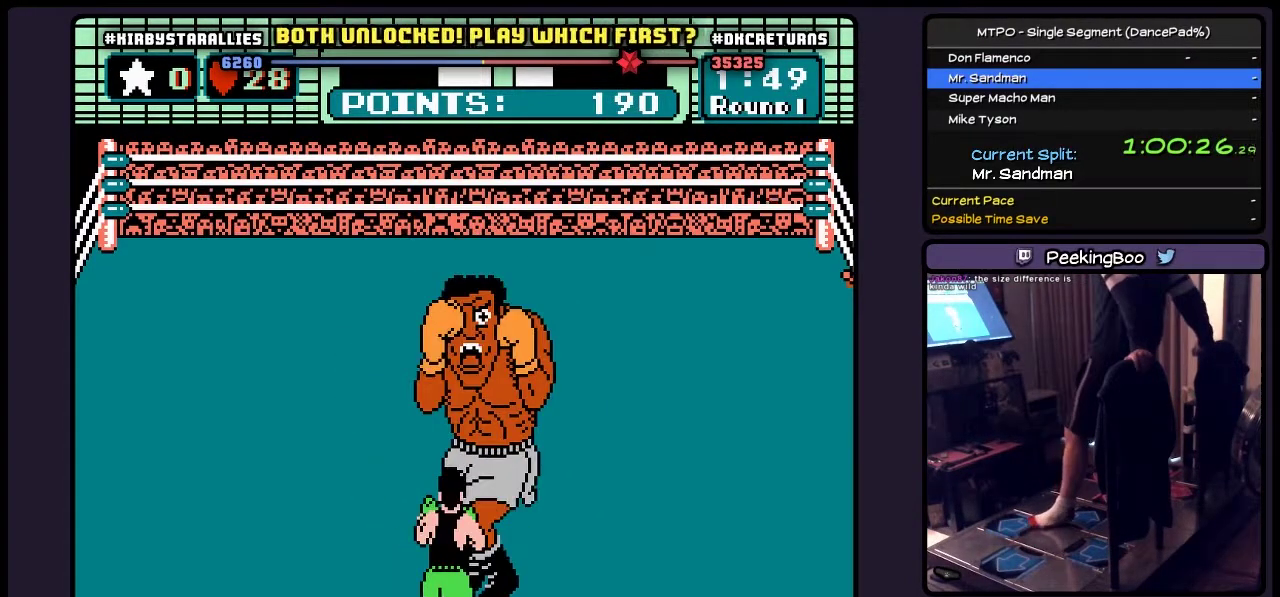
{"buttons": [], "events": []}
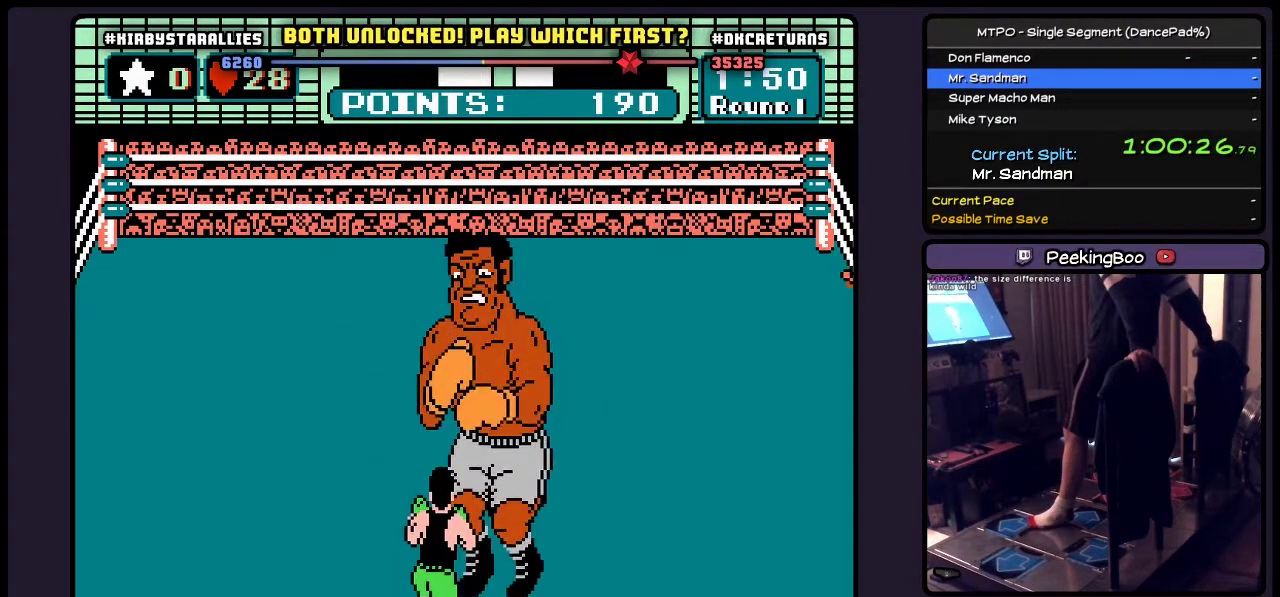
{"buttons": [], "events": []}
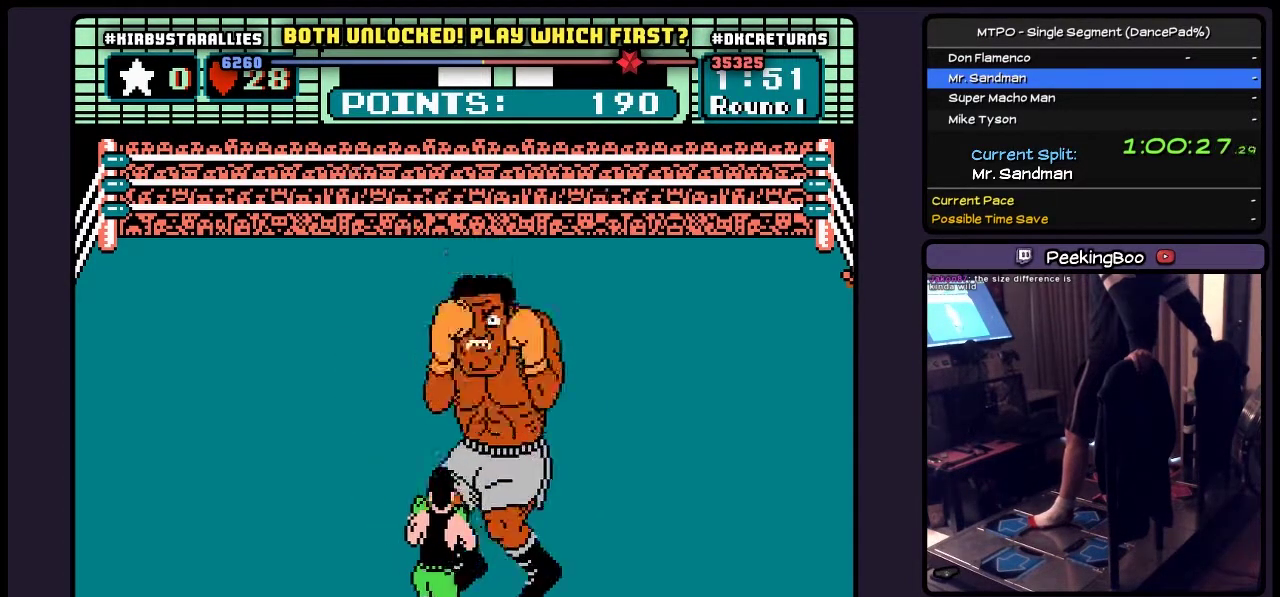
{"buttons": ["DPAD_RIGHT"], "events": [[350, "DPAD_RIGHT", "down"]]}
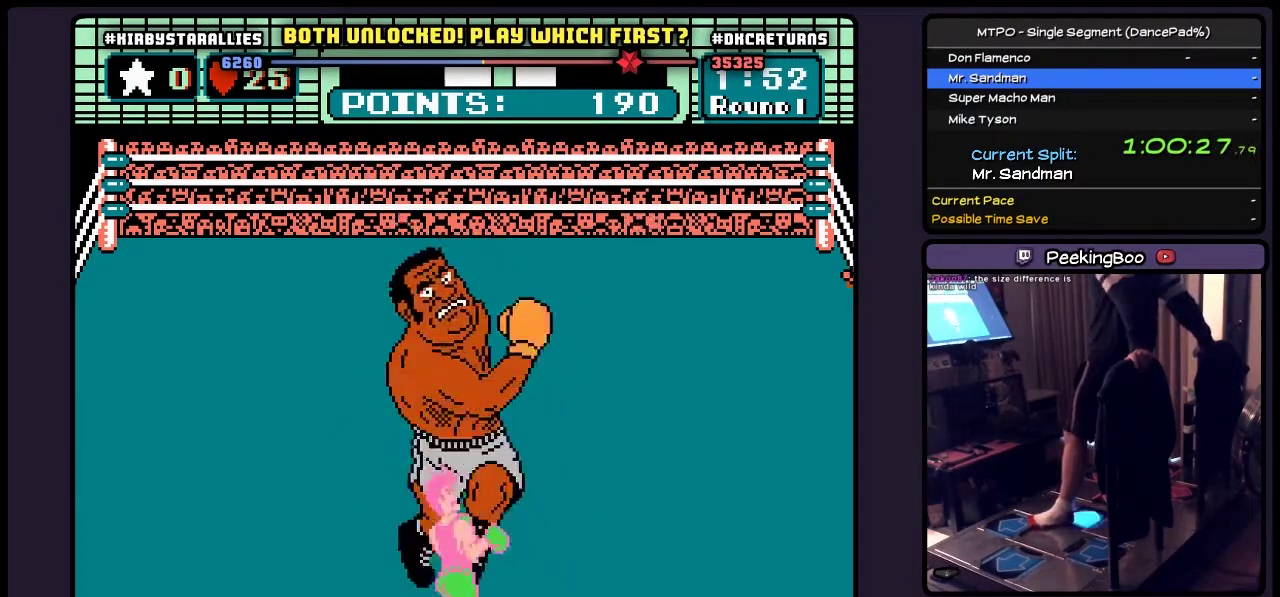
{"buttons": ["DPAD_UP"], "events": [[267, "DPAD_RIGHT", "up"], [433, "DPAD_UP", "down"]]}
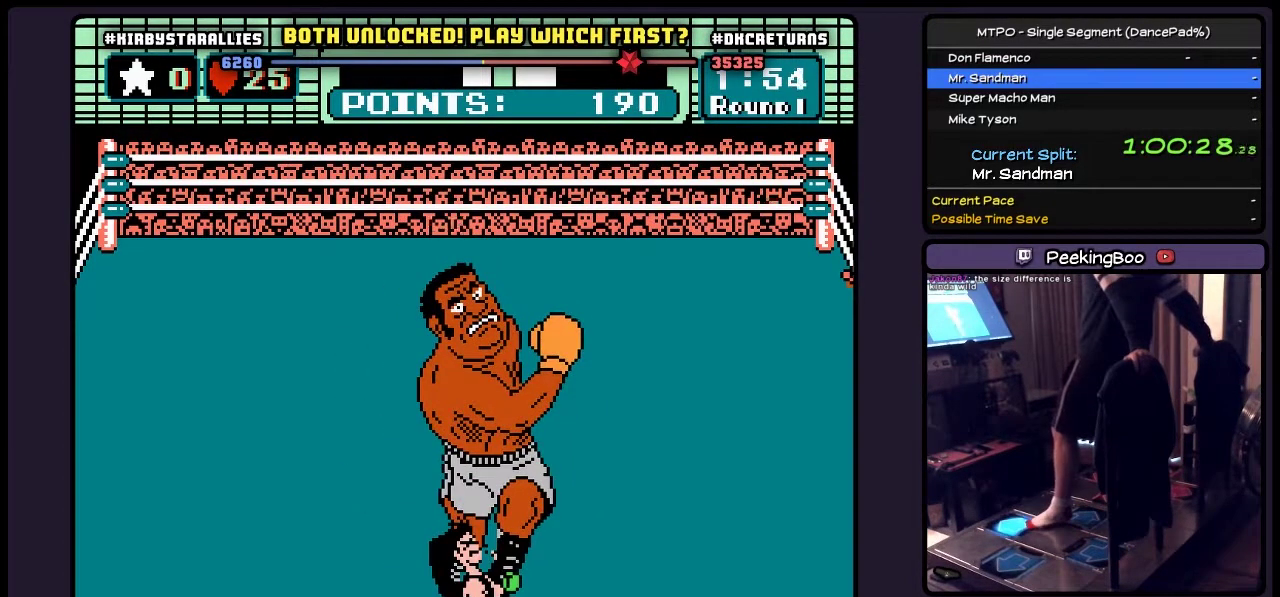
{"buttons": ["DPAD_RIGHT"], "events": [[150, "DPAD_UP", "up"], [483, "DPAD_RIGHT", "down"]]}
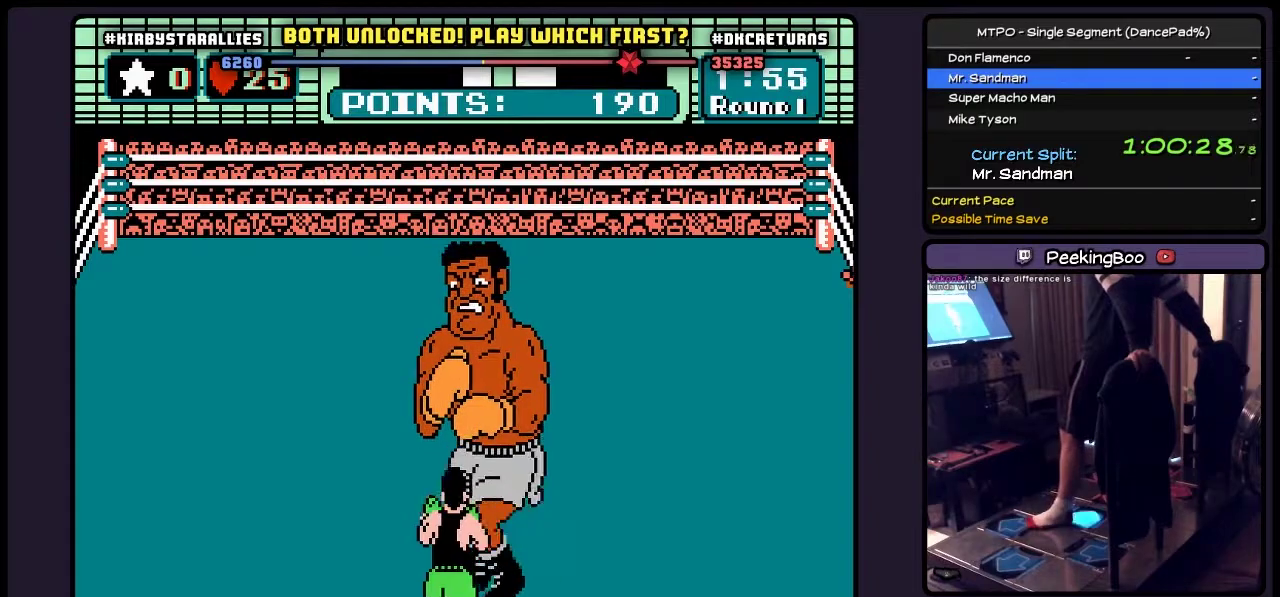
{"buttons": [], "events": [[400, "DPAD_RIGHT", "up"]]}
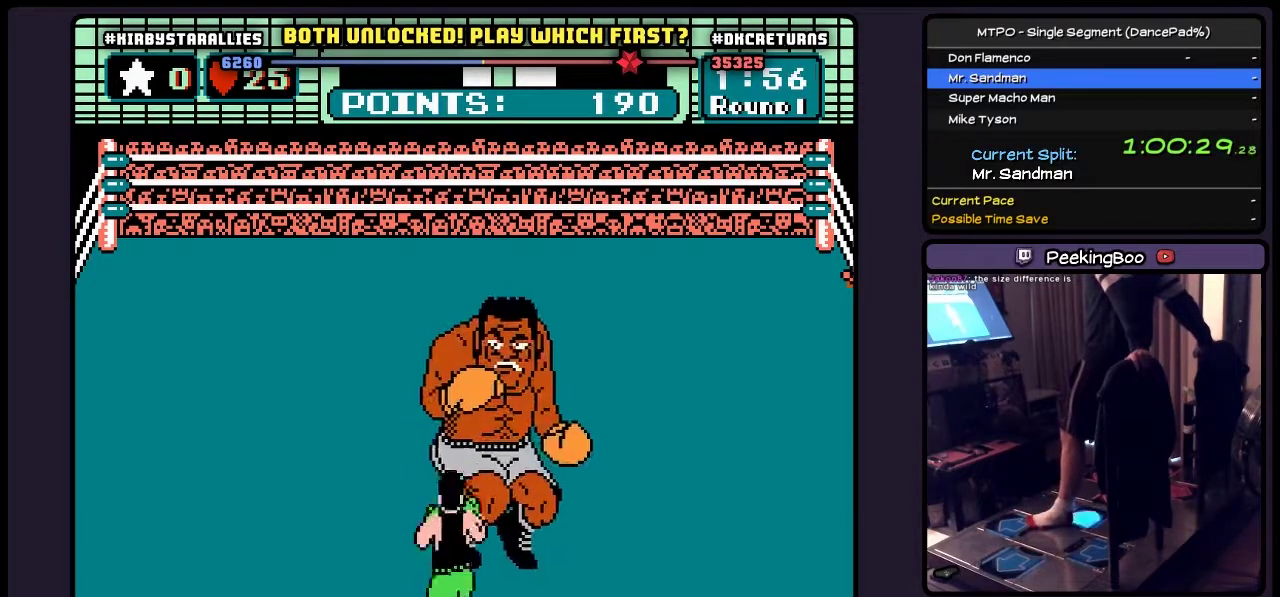
{"buttons": ["DPAD_RIGHT"], "events": [[67, "DPAD_RIGHT", "down"]]}